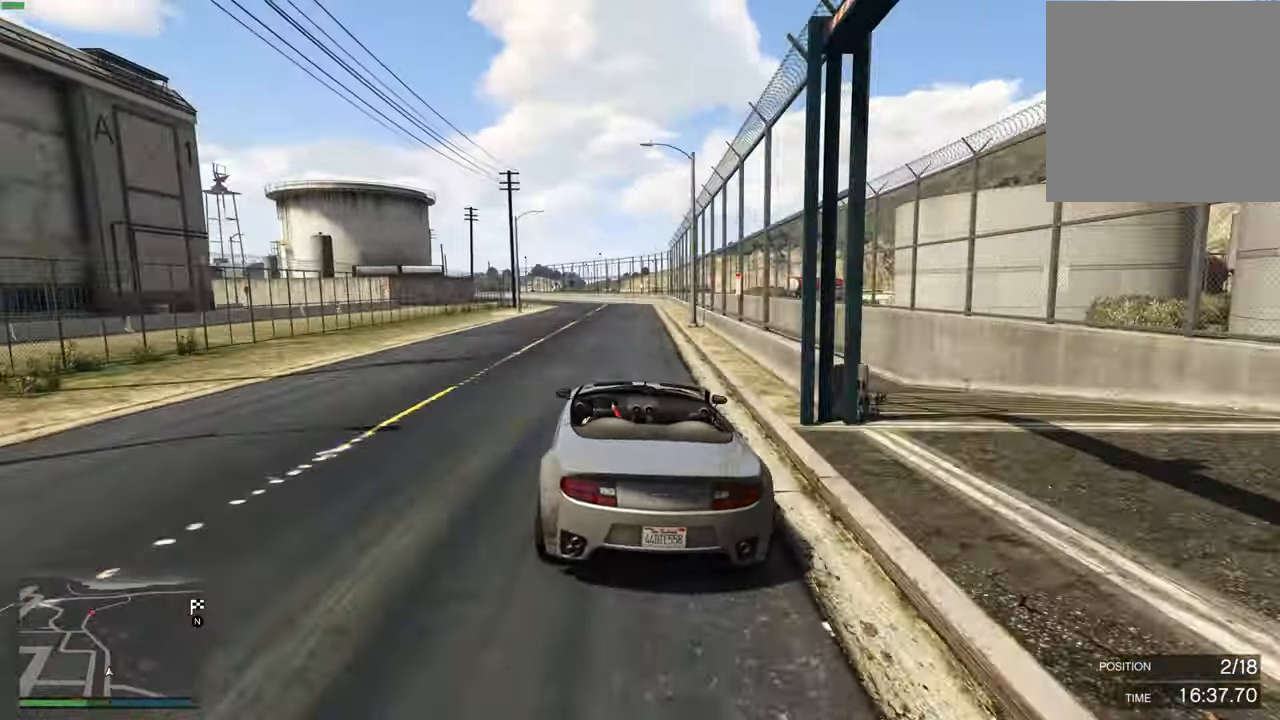
Gameplay with a controller (Xbox layout); each line is a JSON object with the inputs held at the frame after it. "events" lists button and stick changes between this image and that frame as [ms after this image, input, new state], when the widget could be followed in between.
{"buttons": ["R2"], "left_stick": "center", "right_stick": "center", "events": [[167, "left_stick", "up-left"], [250, "left_stick", "center"], [333, "left_stick", "up-left"], [450, "left_stick", "center"]]}
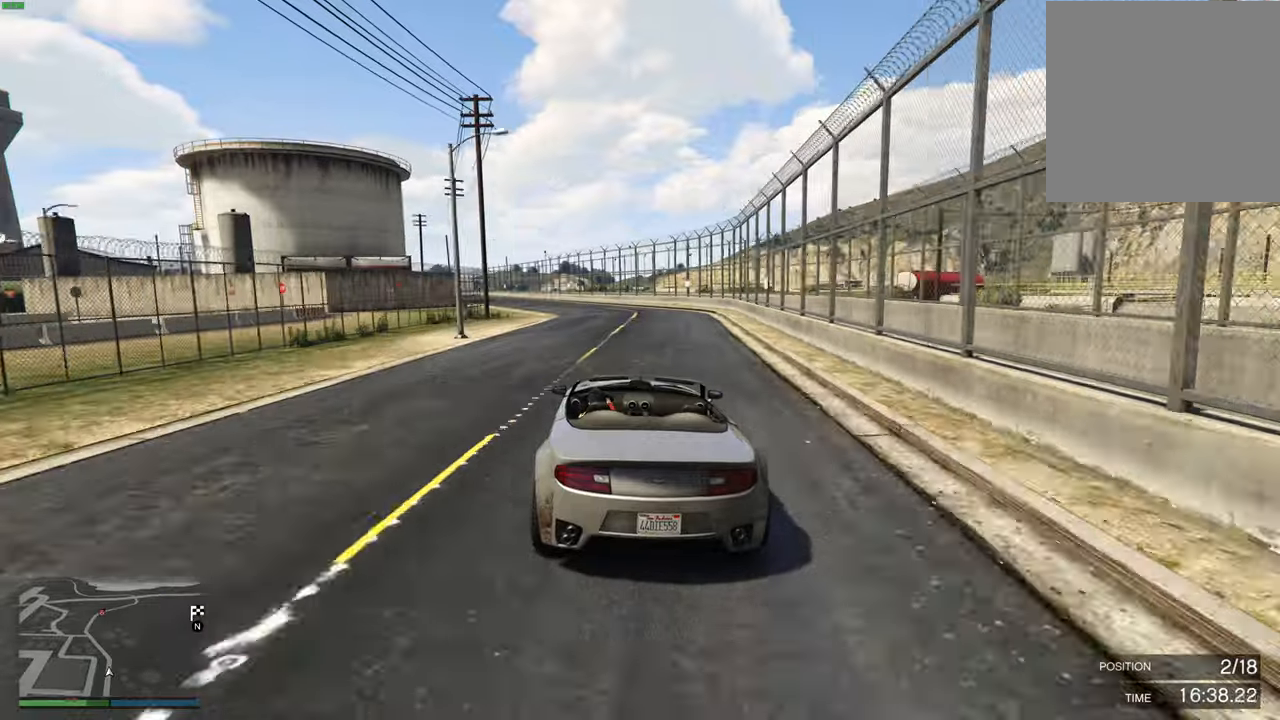
{"buttons": ["R2"], "left_stick": "up-left", "right_stick": "center", "events": [[17, "left_stick", "left"], [150, "left_stick", "center"], [283, "left_stick", "up-left"], [400, "left_stick", "center"], [467, "left_stick", "up-left"]]}
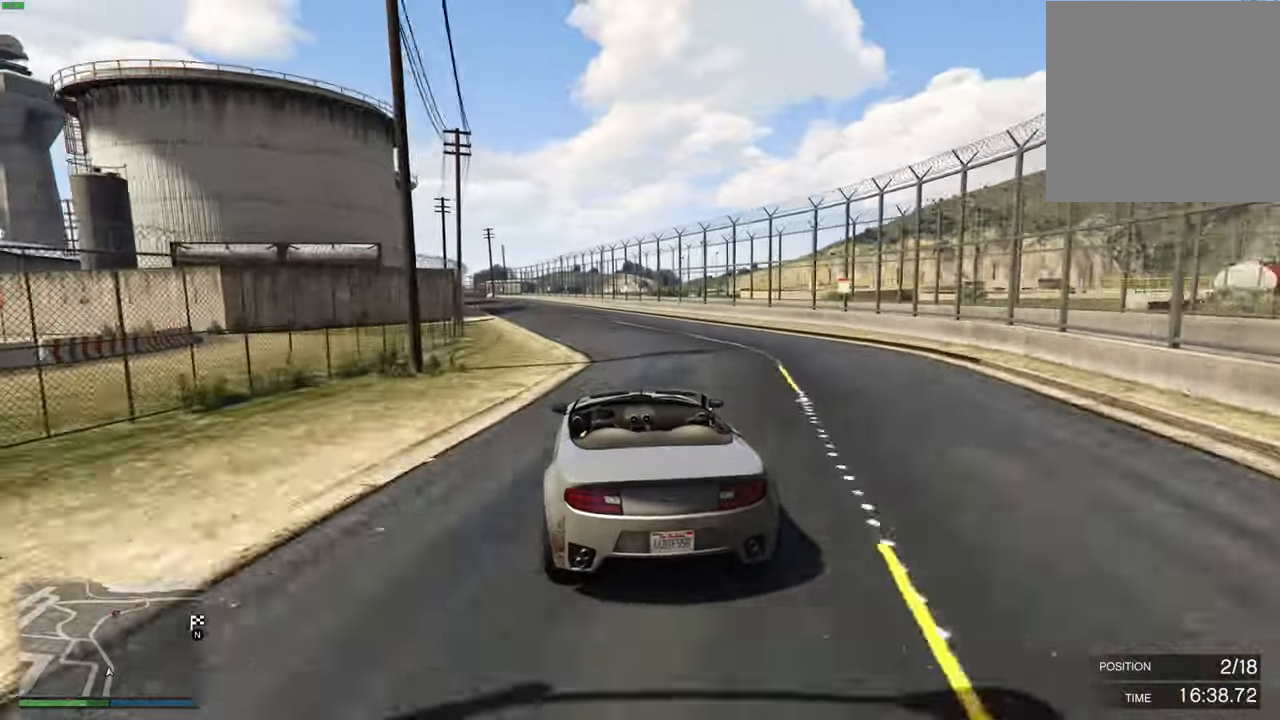
{"buttons": ["R2"], "left_stick": "center", "right_stick": "center", "events": [[83, "left_stick", "center"], [183, "left_stick", "up-left"], [283, "left_stick", "center"], [383, "left_stick", "left"], [500, "left_stick", "center"]]}
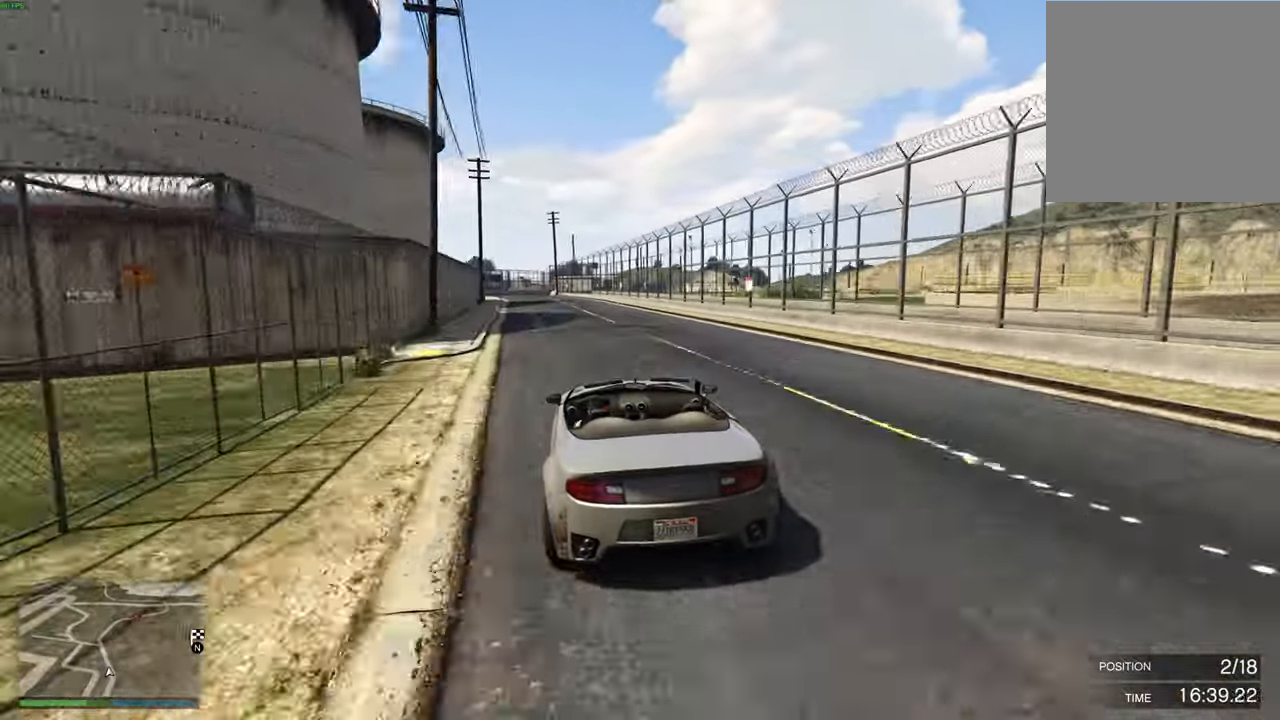
{"buttons": ["R2"], "left_stick": "center", "right_stick": "center", "events": [[117, "left_stick", "up-left"], [217, "left_stick", "center"], [333, "left_stick", "up-left"], [417, "left_stick", "center"]]}
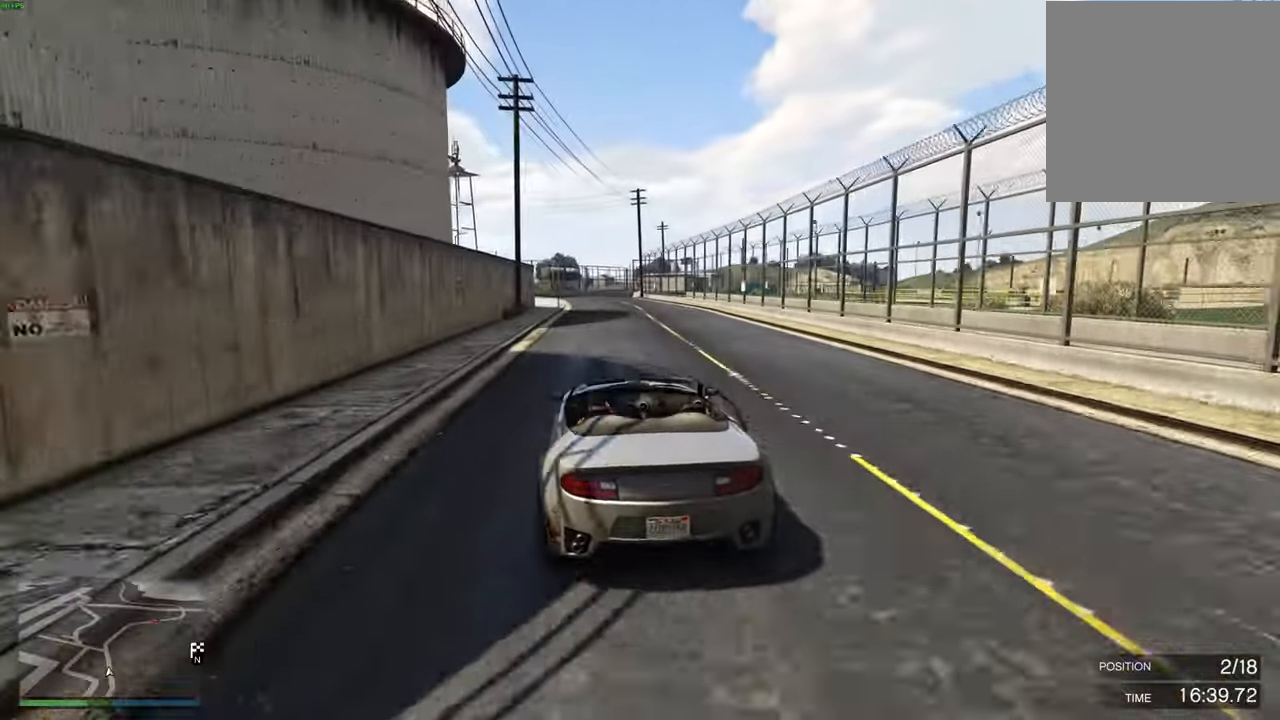
{"buttons": ["R2"], "left_stick": "center", "right_stick": "center", "events": []}
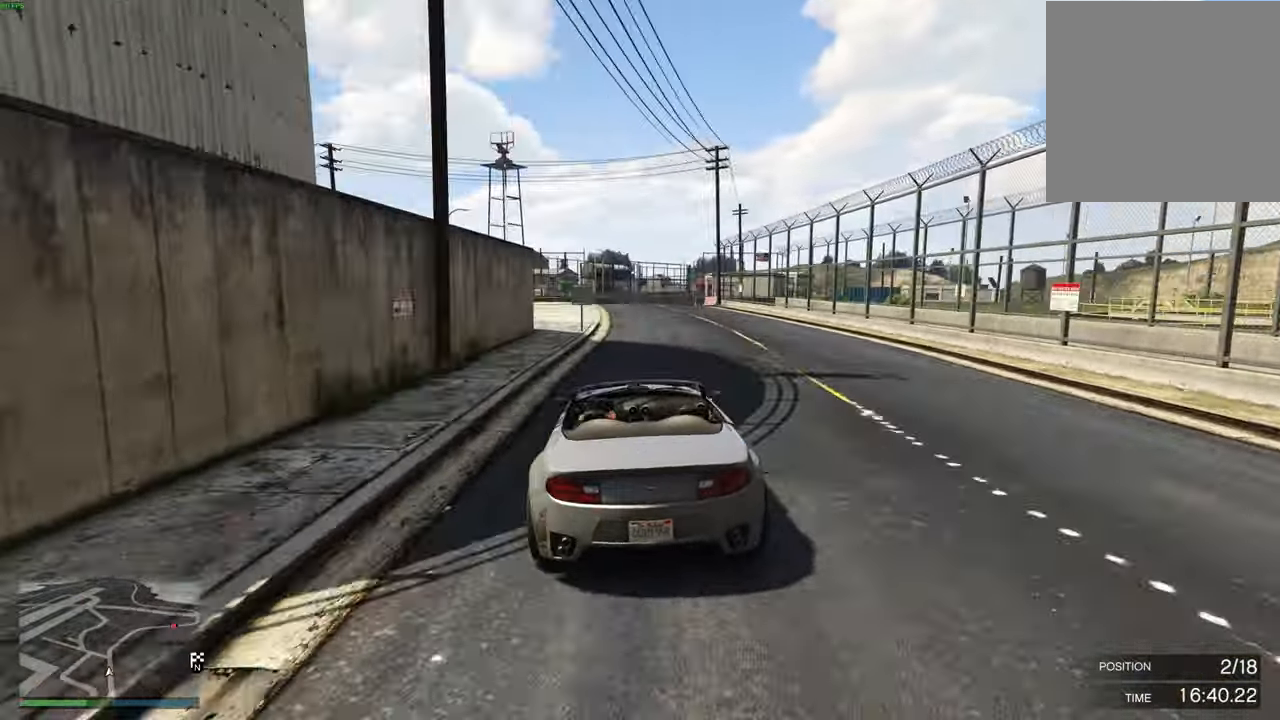
{"buttons": [], "left_stick": "center", "right_stick": "center", "events": [[217, "L2", "down"], [217, "left_stick", "right"], [233, "R2", "up"], [350, "left_stick", "center"], [383, "L2", "up"]]}
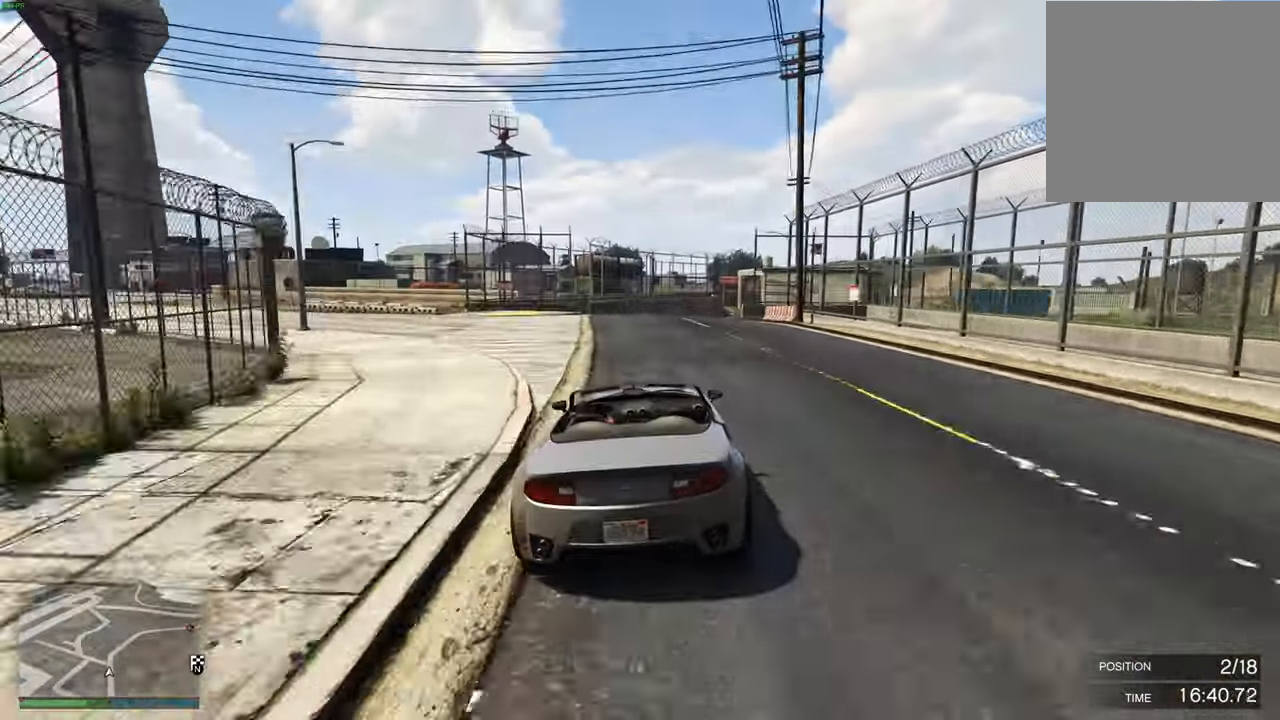
{"buttons": [], "left_stick": "right", "right_stick": "center", "events": [[17, "L2", "down"], [33, "left_stick", "right"], [167, "L2", "up"], [183, "left_stick", "center"], [317, "left_stick", "right"], [383, "left_stick", "center"], [467, "left_stick", "right"]]}
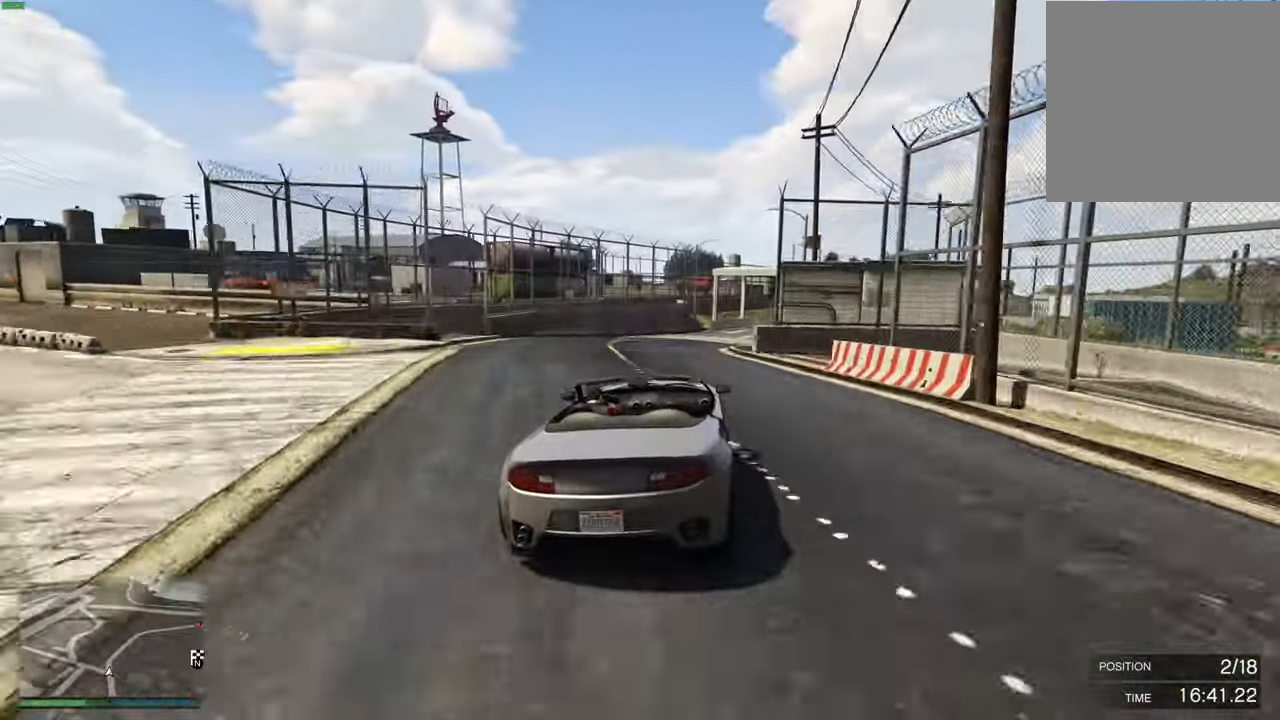
{"buttons": [], "left_stick": "center", "right_stick": "center", "events": [[67, "left_stick", "center"], [367, "R2", "down"], [450, "R2", "up"]]}
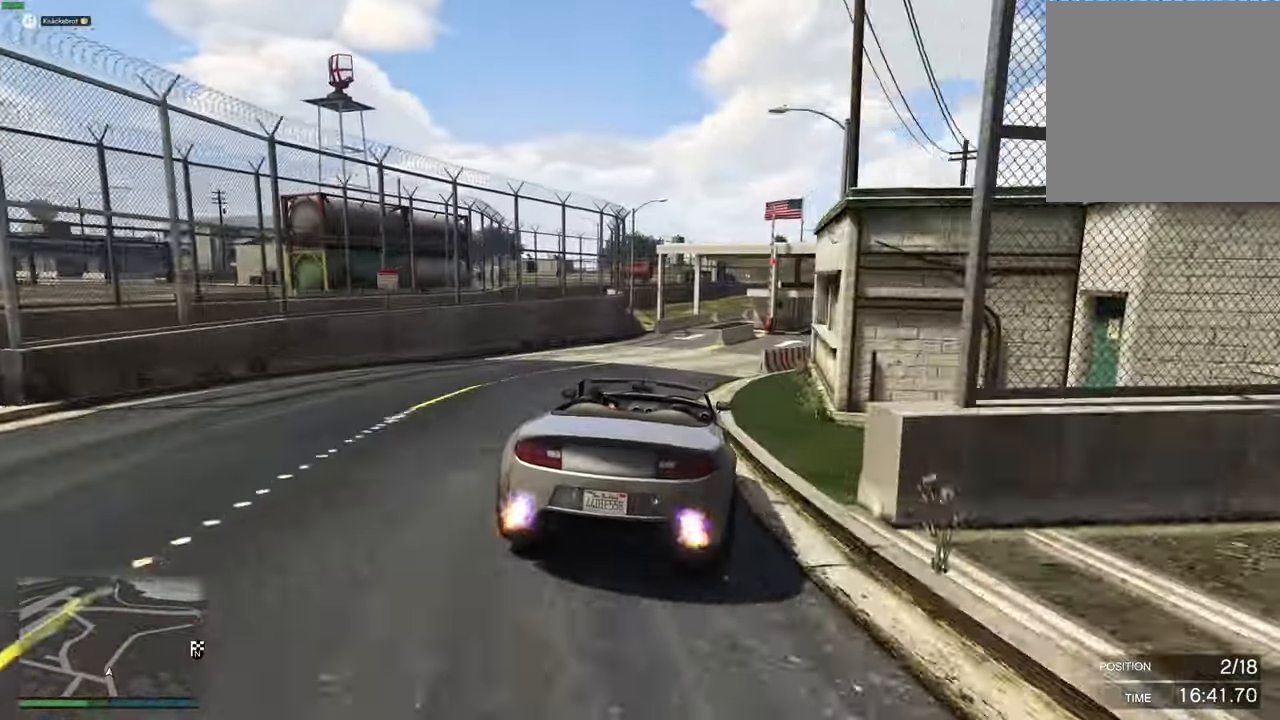
{"buttons": ["R2"], "left_stick": "right", "right_stick": "center", "events": [[267, "left_stick", "right"], [417, "left_stick", "center"], [483, "R2", "down"], [483, "left_stick", "right"]]}
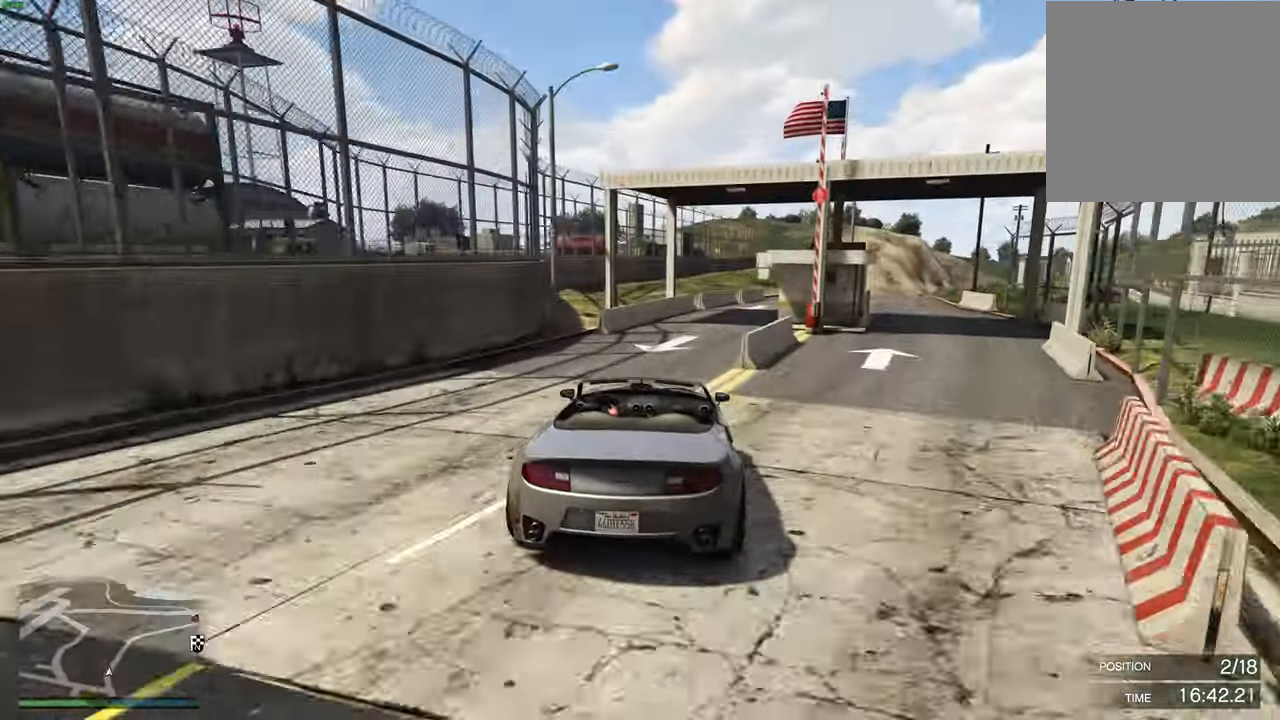
{"buttons": ["R2"], "left_stick": "right", "right_stick": "center", "events": [[83, "left_stick", "center"], [217, "left_stick", "right"], [333, "left_stick", "center"], [450, "left_stick", "right"]]}
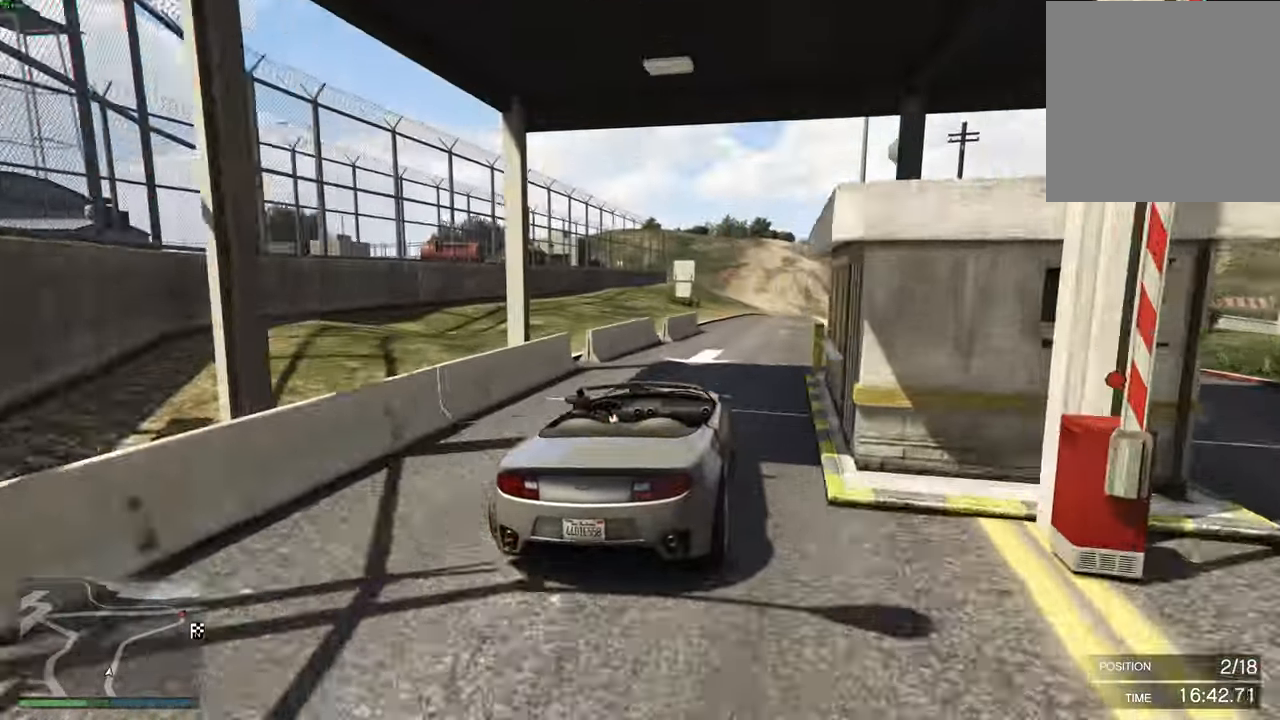
{"buttons": ["R2"], "left_stick": "center", "right_stick": "center", "events": [[50, "left_stick", "left"], [117, "left_stick", "center"]]}
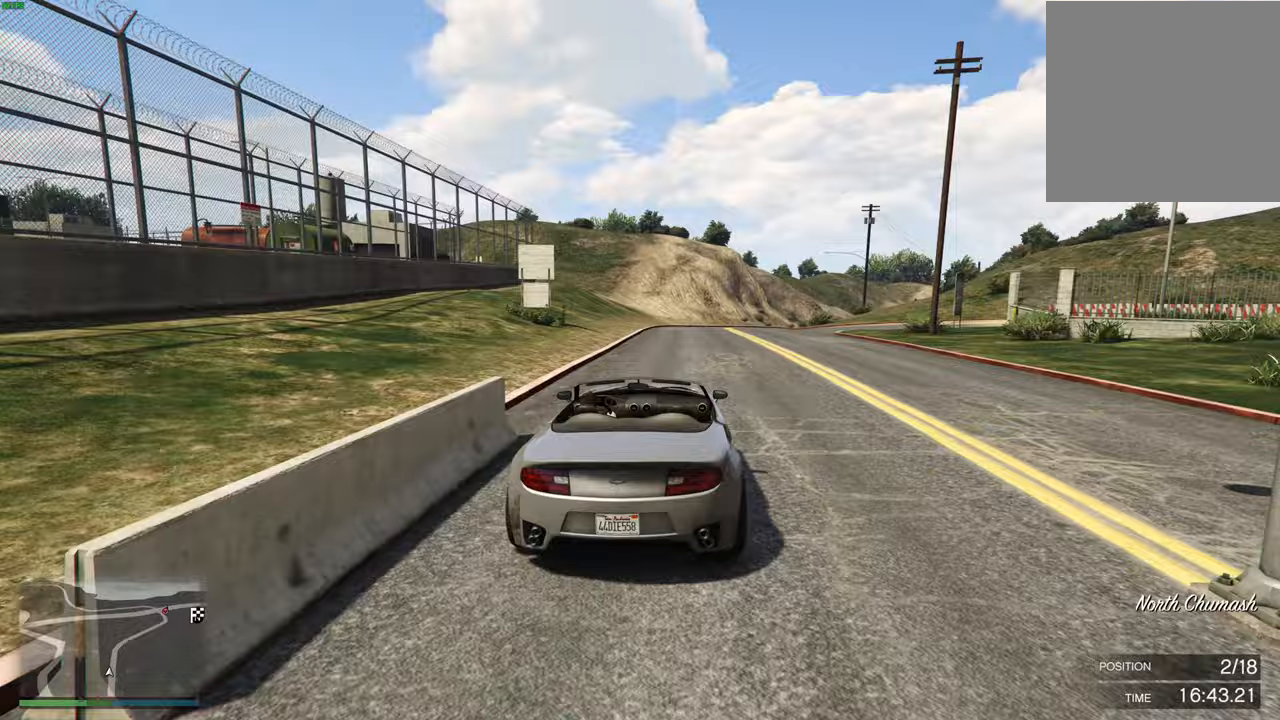
{"buttons": ["R2"], "left_stick": "center", "right_stick": "center", "events": [[167, "left_stick", "right"], [300, "left_stick", "center"], [383, "left_stick", "right"], [450, "left_stick", "center"]]}
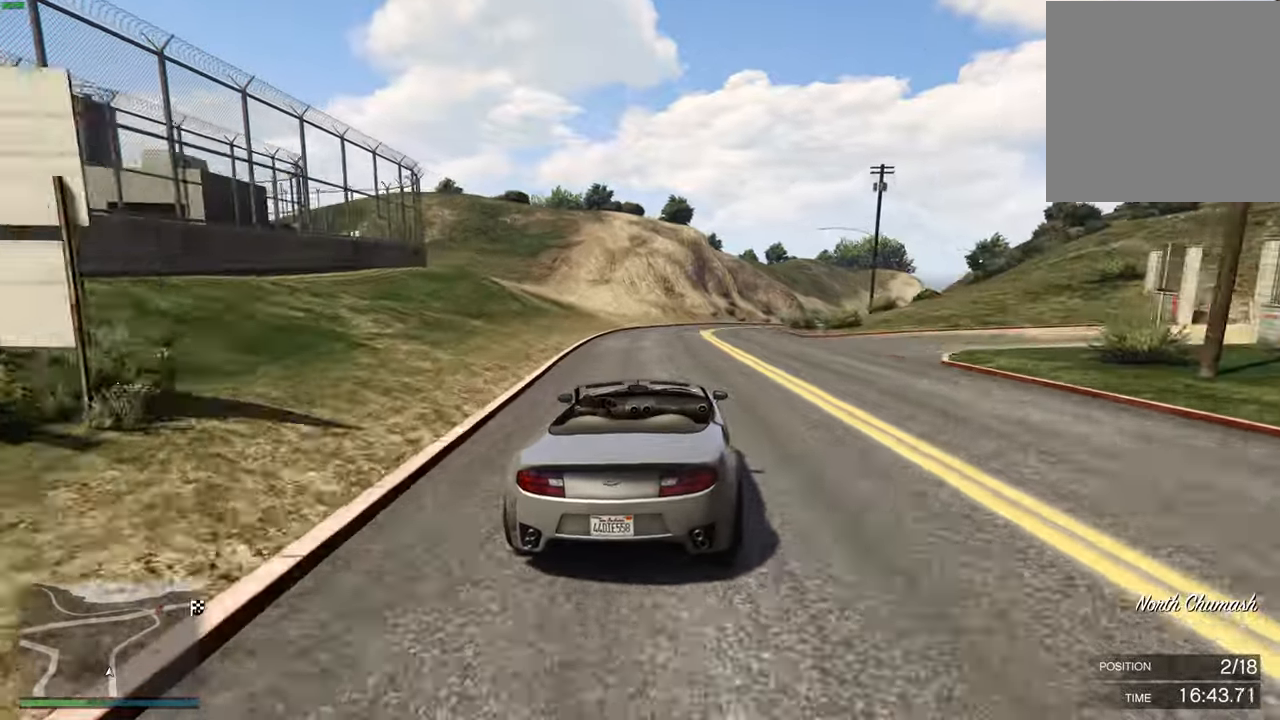
{"buttons": ["R2"], "left_stick": "center", "right_stick": "center", "events": [[117, "left_stick", "right"], [233, "left_stick", "center"], [350, "left_stick", "right"], [467, "left_stick", "center"]]}
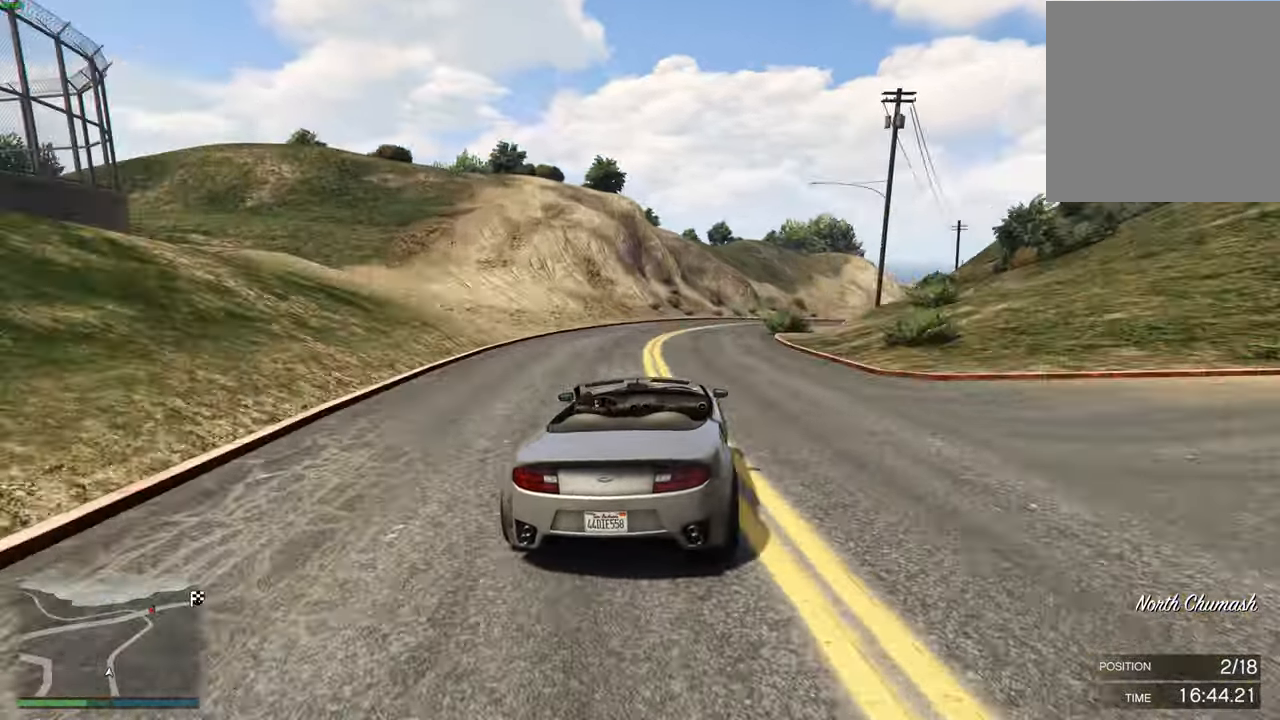
{"buttons": ["R2"], "left_stick": "center", "right_stick": "center", "events": [[50, "left_stick", "right"], [150, "left_stick", "center"], [300, "left_stick", "right"], [417, "left_stick", "center"]]}
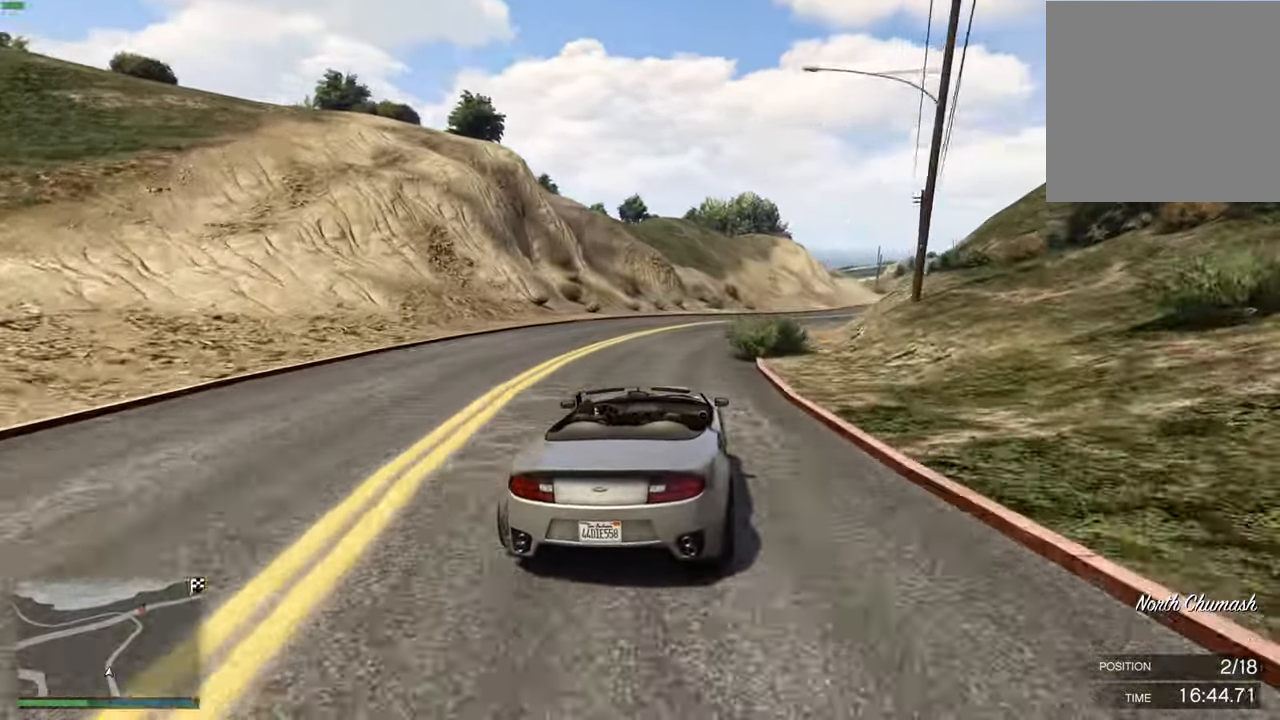
{"buttons": ["R2"], "left_stick": "right", "right_stick": "center", "events": [[33, "left_stick", "right"], [150, "left_stick", "center"], [250, "left_stick", "right"], [367, "left_stick", "center"], [483, "left_stick", "right"]]}
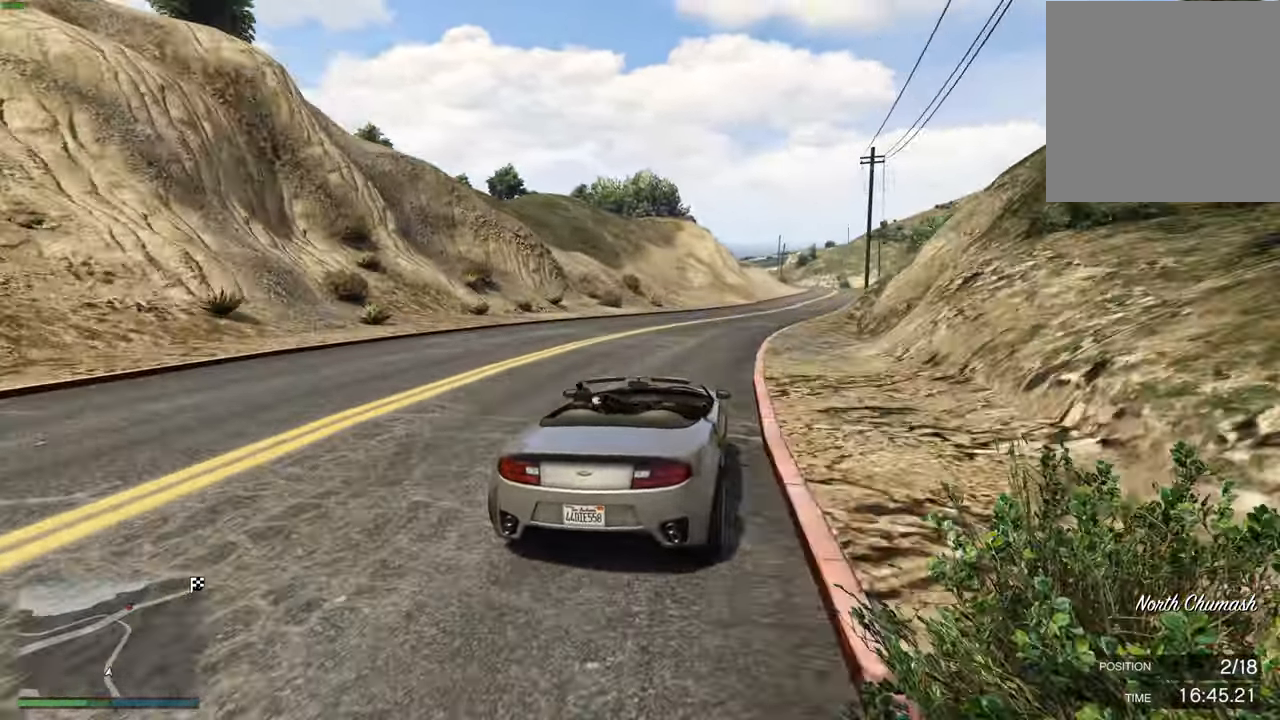
{"buttons": ["R2"], "left_stick": "right", "right_stick": "center", "events": [[67, "left_stick", "center"], [267, "left_stick", "right"], [350, "left_stick", "center"], [467, "left_stick", "right"]]}
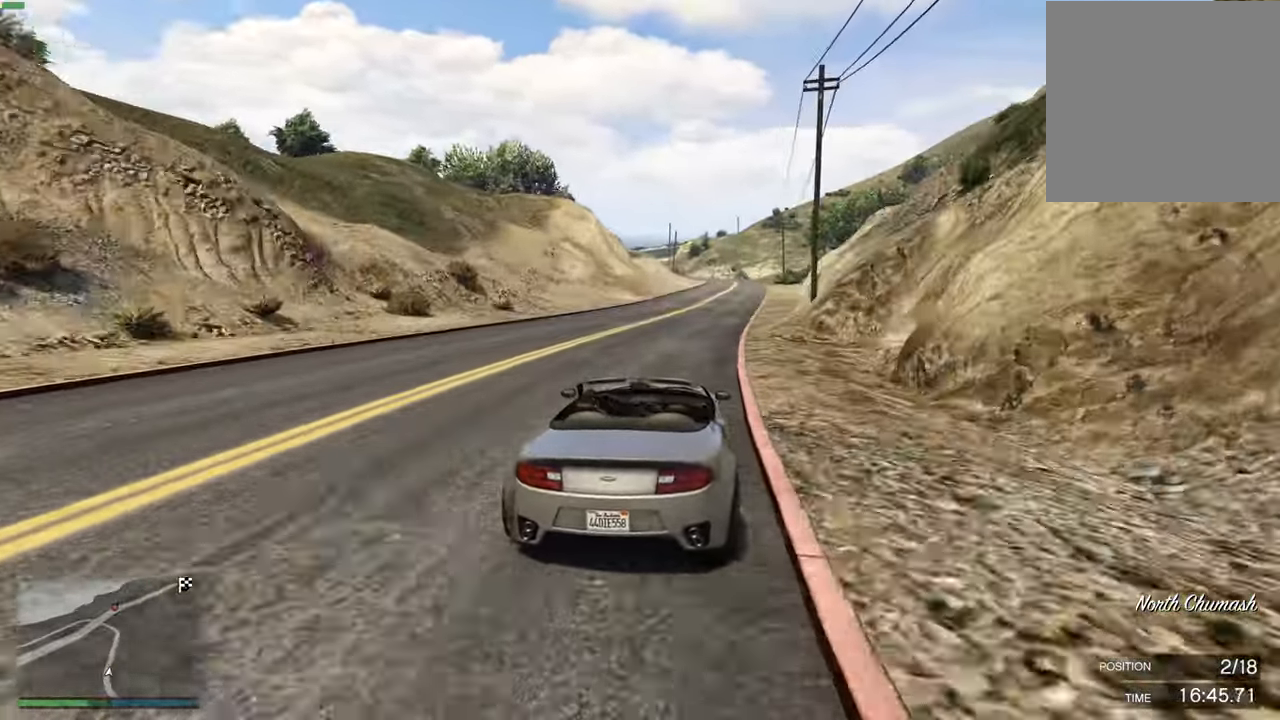
{"buttons": ["R2"], "left_stick": "center", "right_stick": "center", "events": [[33, "left_stick", "center"]]}
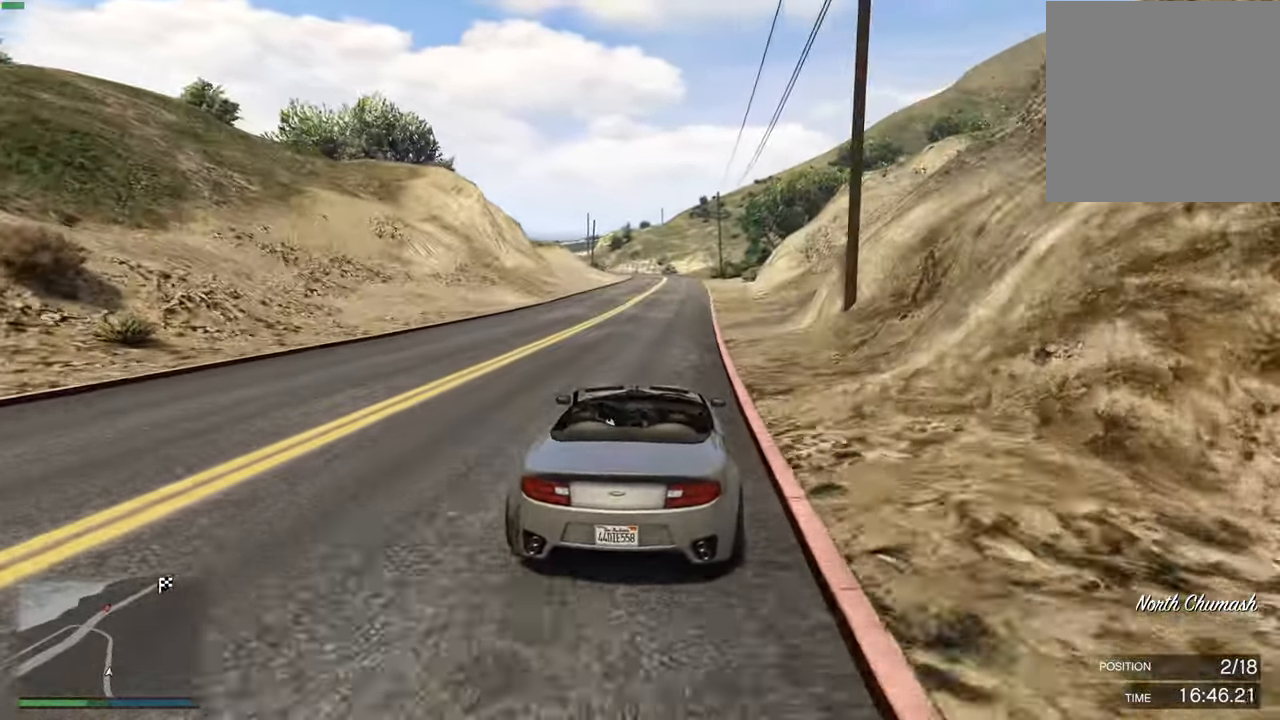
{"buttons": ["R2"], "left_stick": "center", "right_stick": "center", "events": [[33, "left_stick", "right"], [100, "left_stick", "center"], [217, "left_stick", "right"], [317, "left_stick", "center"]]}
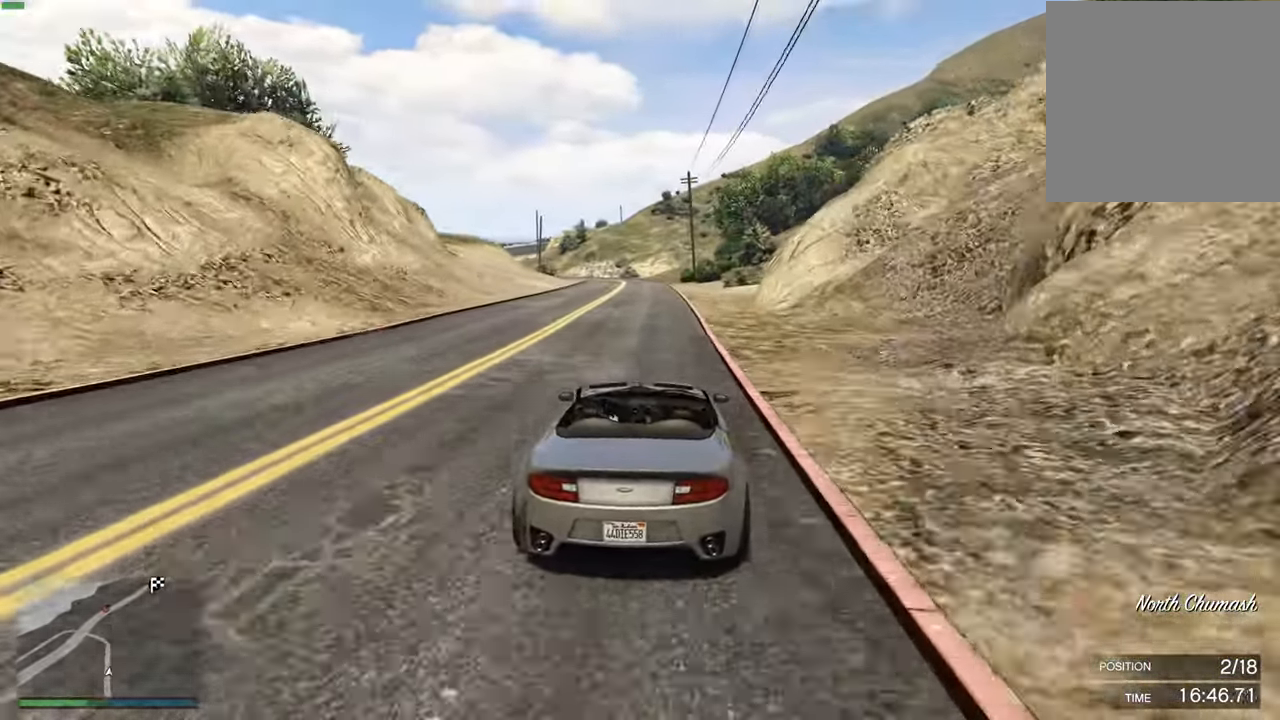
{"buttons": ["R2"], "left_stick": "center", "right_stick": "center", "events": [[383, "left_stick", "left"], [500, "left_stick", "center"]]}
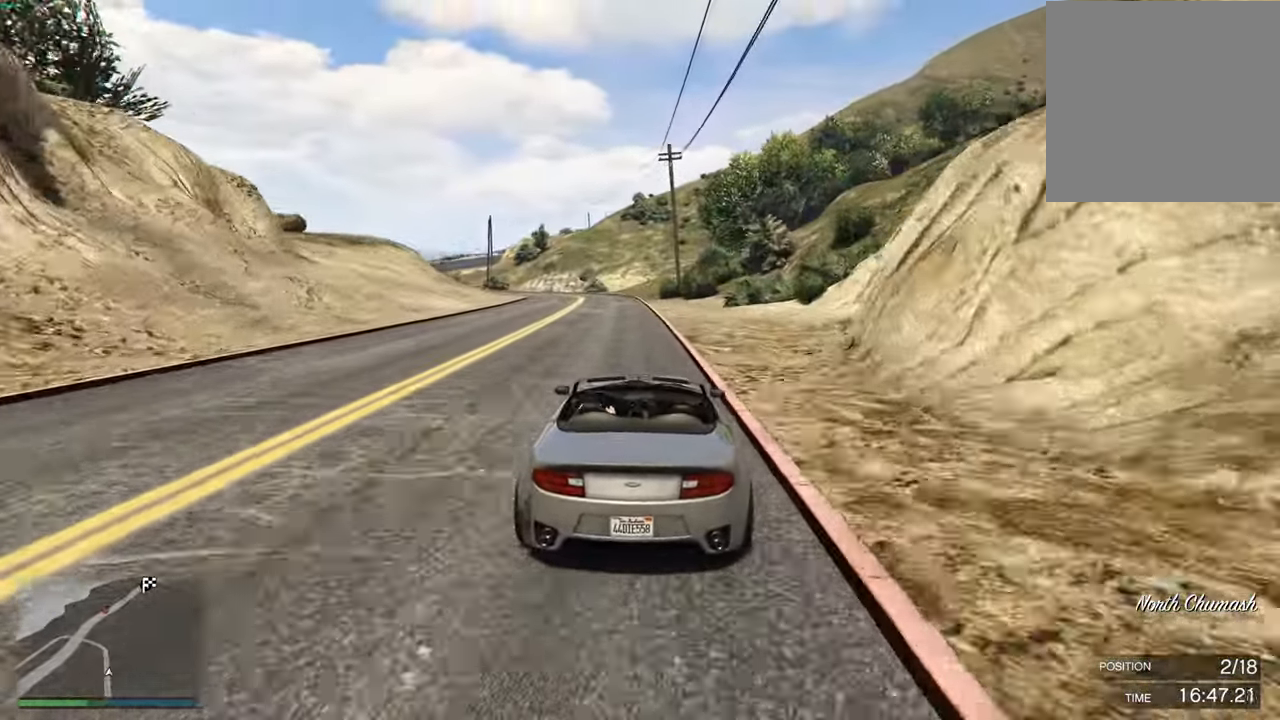
{"buttons": ["R2"], "left_stick": "left", "right_stick": "center", "events": [[167, "left_stick", "left"], [283, "left_stick", "center"], [333, "left_stick", "left"]]}
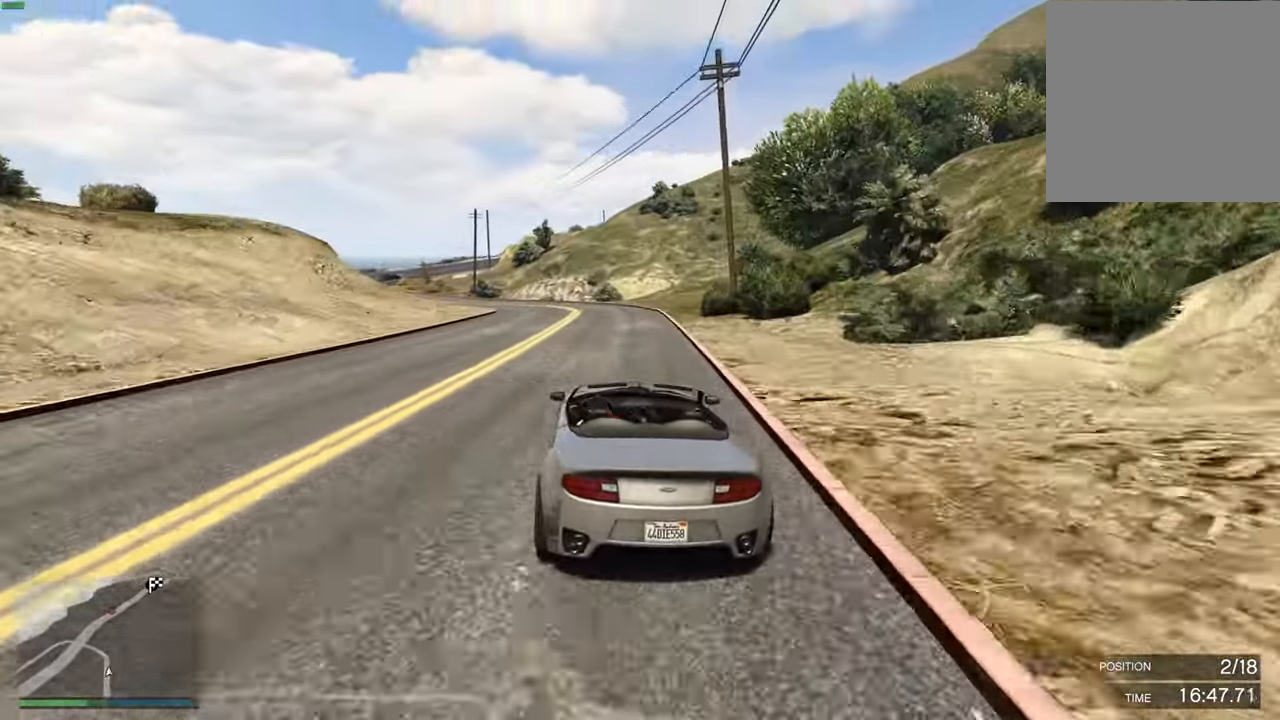
{"buttons": [], "left_stick": "left", "right_stick": "center", "events": [[17, "left_stick", "center"], [67, "left_stick", "up-left"], [233, "left_stick", "center"], [300, "left_stick", "left"], [467, "R2", "up"]]}
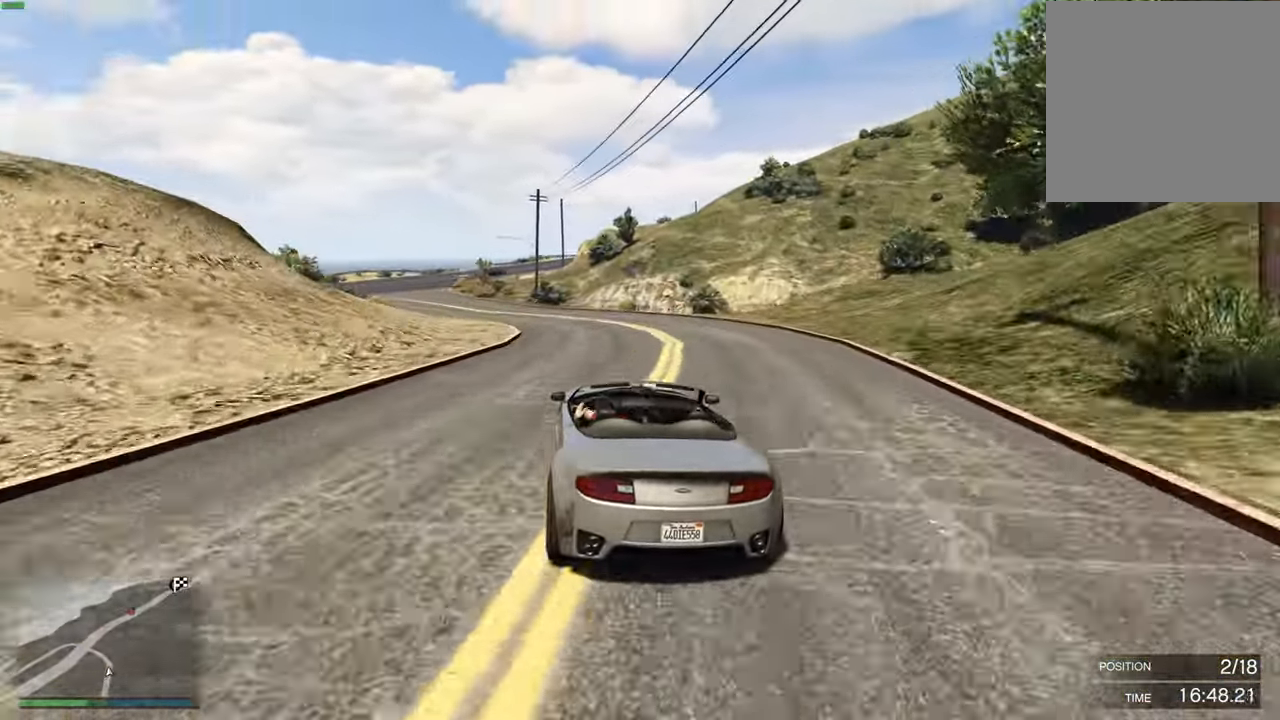
{"buttons": [], "left_stick": "left", "right_stick": "center", "events": [[267, "left_stick", "down"], [333, "left_stick", "left"]]}
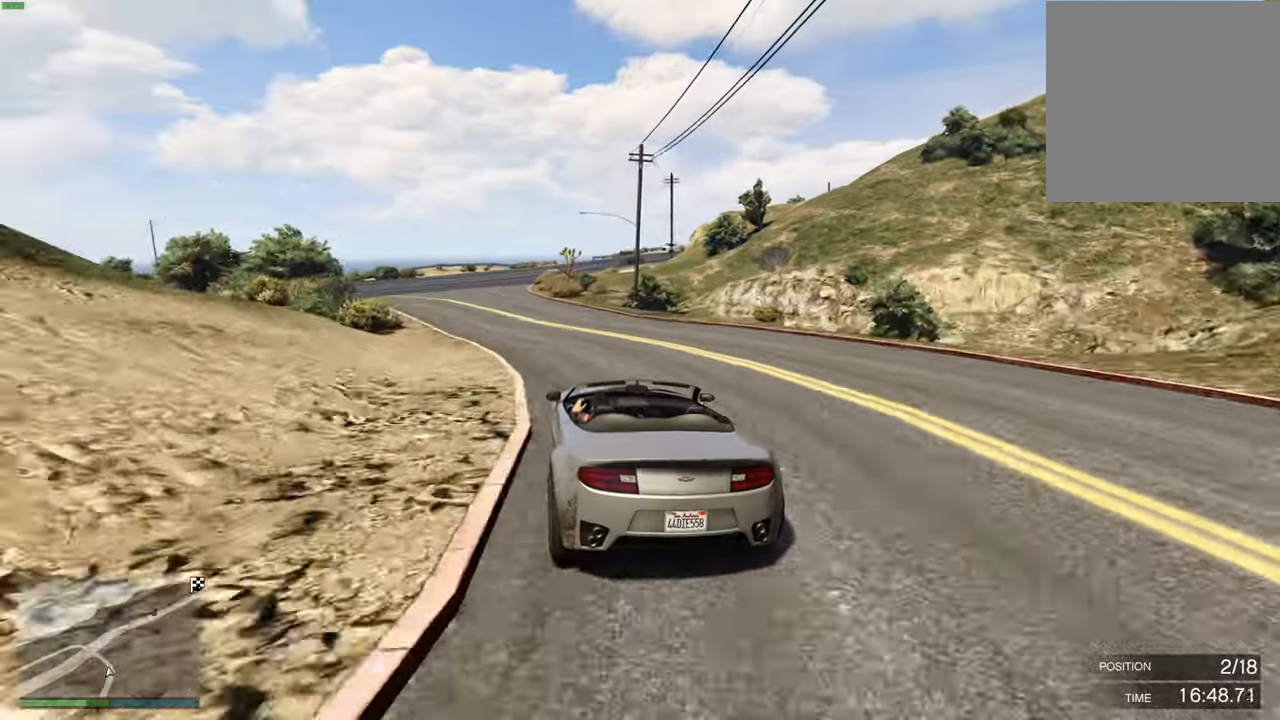
{"buttons": ["R2"], "left_stick": "center", "right_stick": "center", "events": [[100, "R2", "down"], [300, "left_stick", "center"]]}
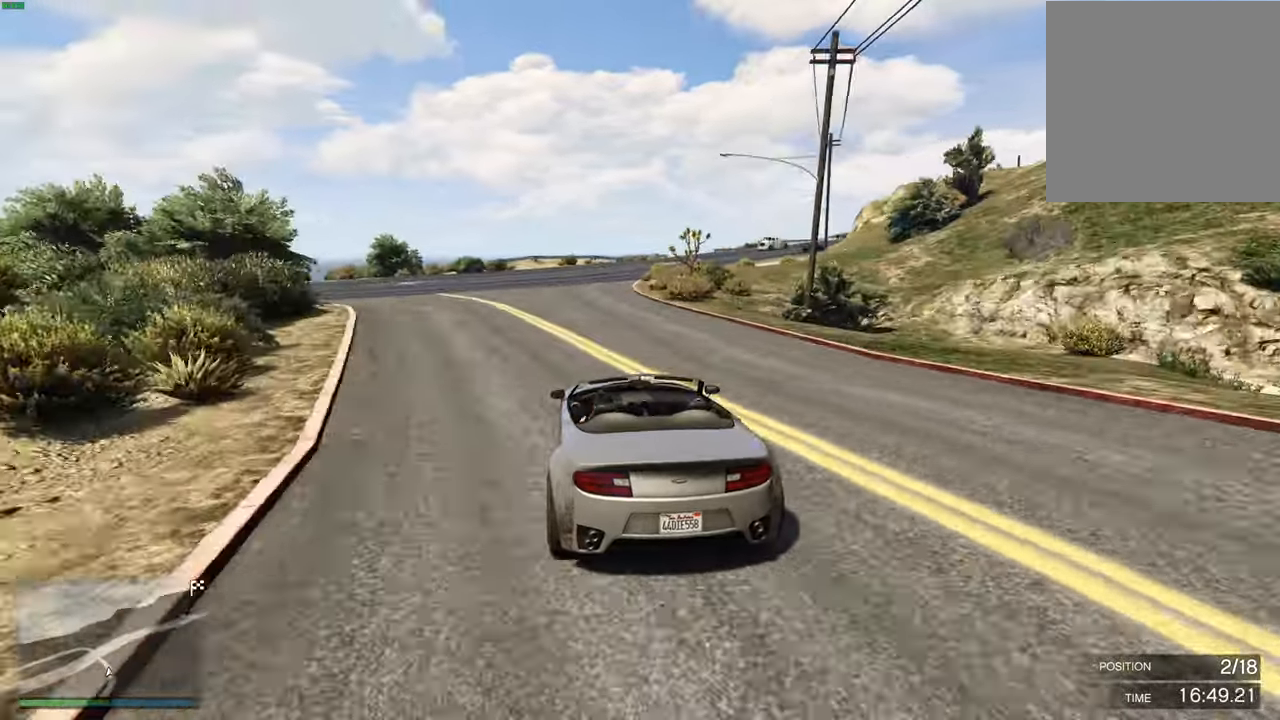
{"buttons": ["R2"], "left_stick": "right", "right_stick": "center", "events": [[200, "left_stick", "right"], [367, "left_stick", "center"], [467, "left_stick", "right"]]}
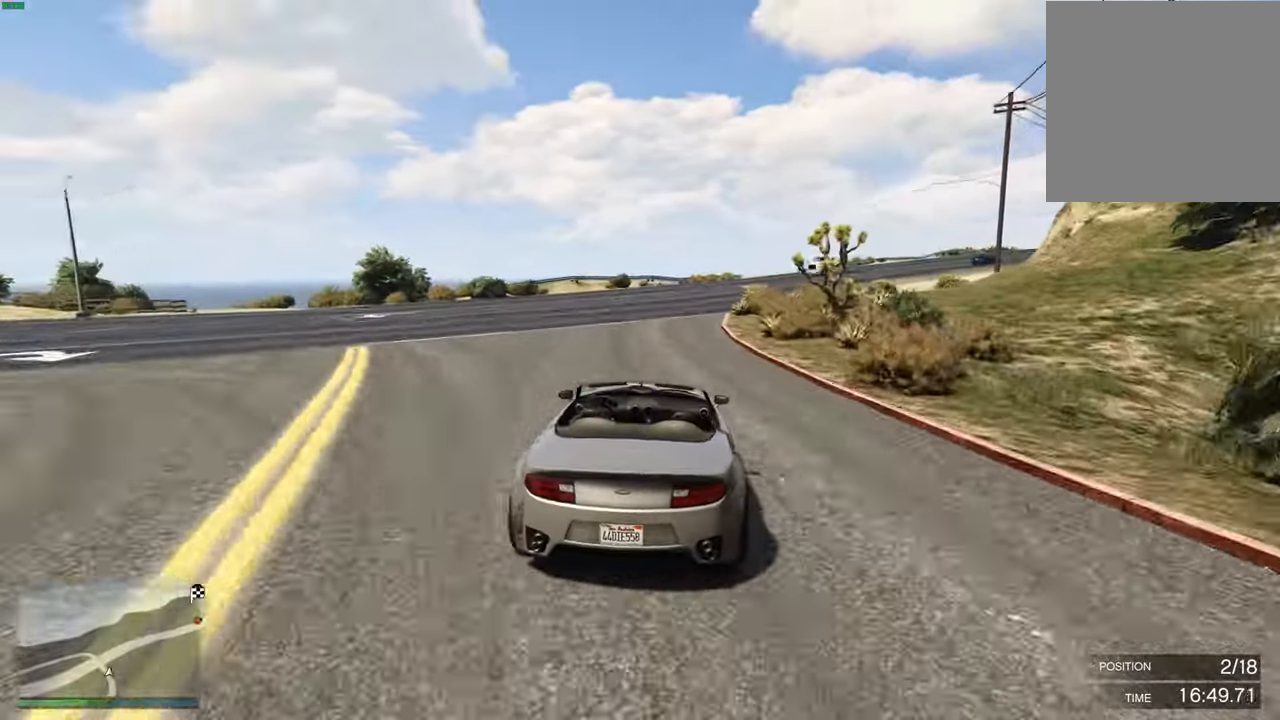
{"buttons": ["R2"], "left_stick": "center", "right_stick": "center", "events": [[83, "left_stick", "center"], [183, "left_stick", "right"], [300, "left_stick", "center"], [383, "left_stick", "right"], [483, "left_stick", "center"]]}
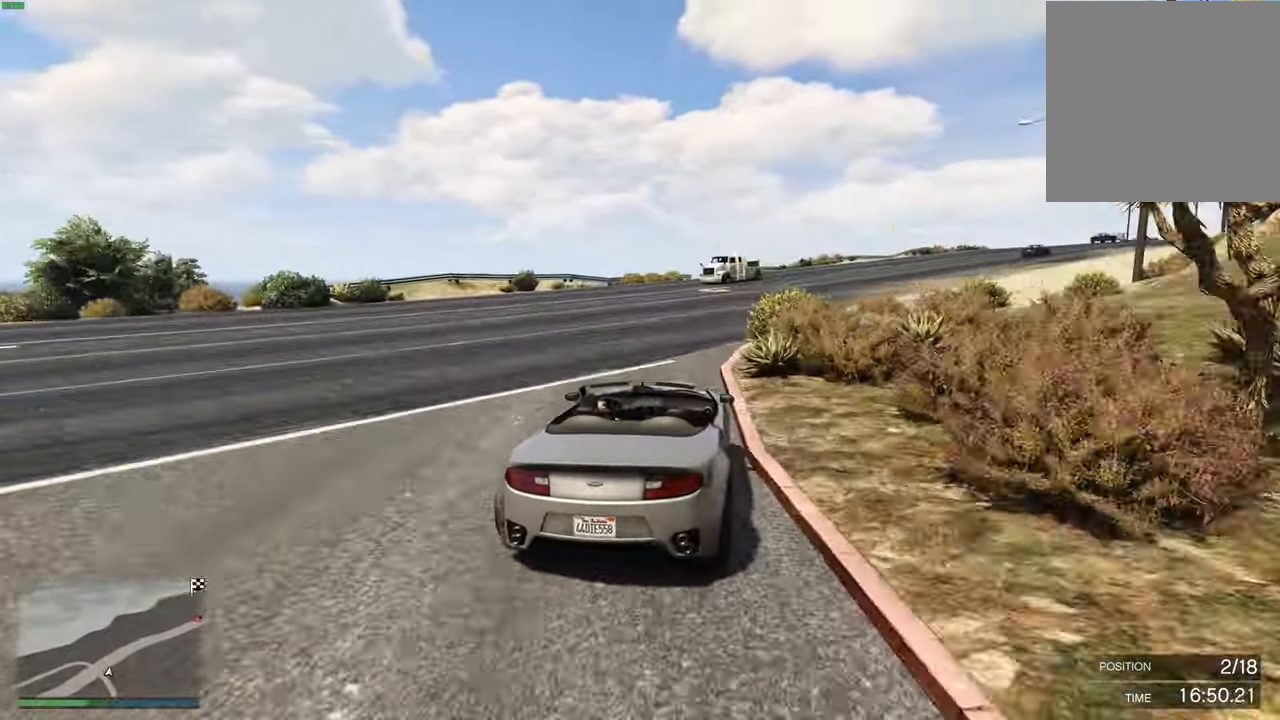
{"buttons": ["R2"], "left_stick": "right", "right_stick": "center", "events": [[150, "left_stick", "right"], [317, "left_stick", "center"], [417, "left_stick", "right"]]}
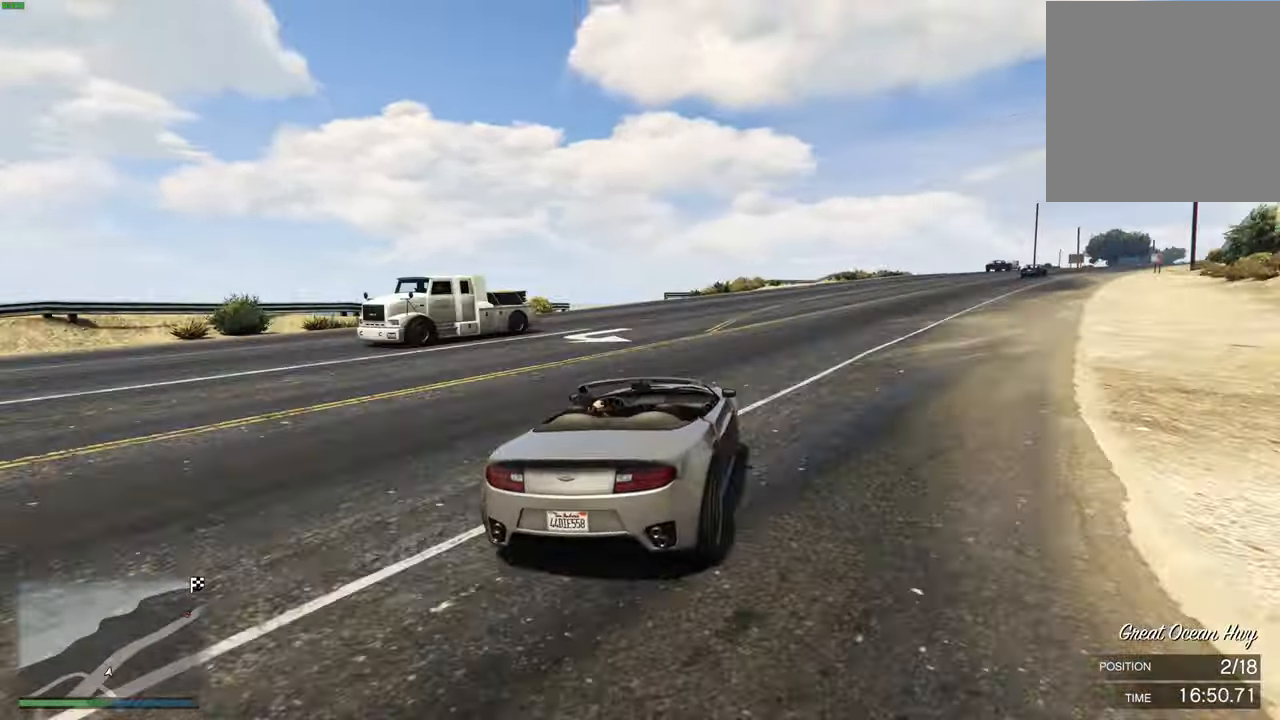
{"buttons": ["R2"], "left_stick": "center", "right_stick": "center", "events": [[50, "left_stick", "left"], [133, "left_stick", "center"]]}
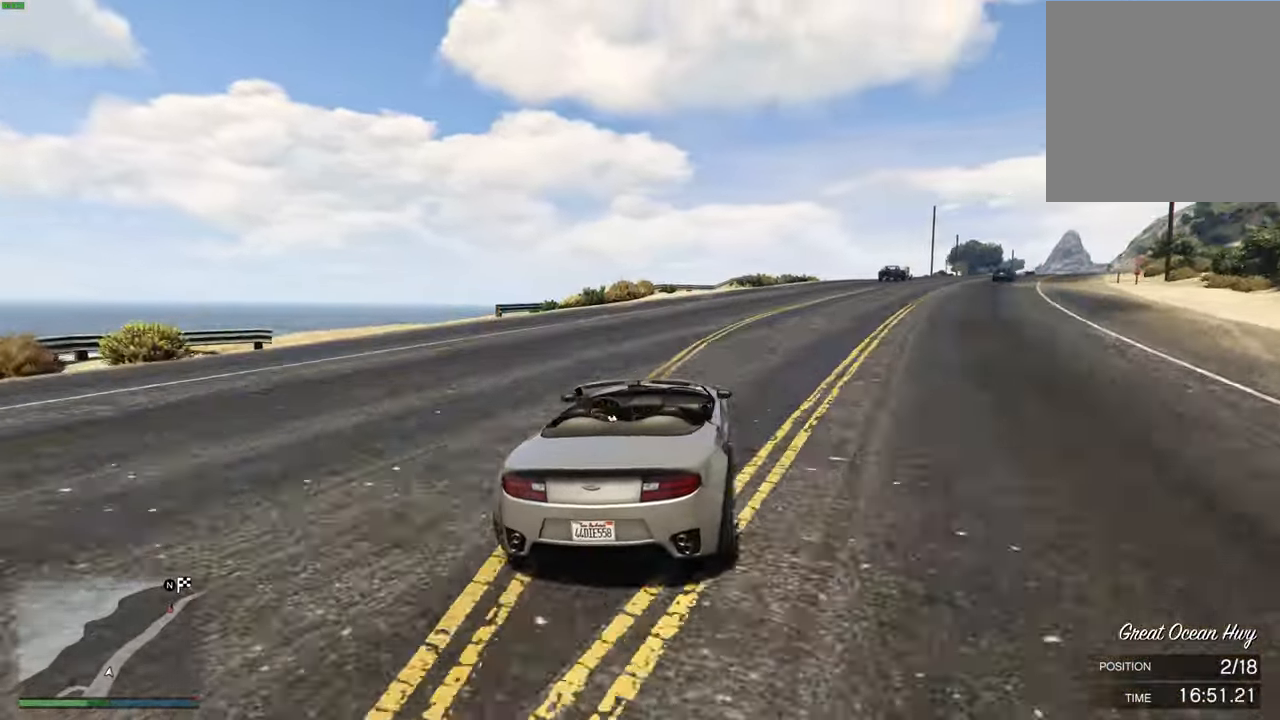
{"buttons": ["R2"], "left_stick": "center", "right_stick": "center", "events": [[17, "left_stick", "right"], [167, "left_stick", "center"], [333, "left_stick", "right"], [450, "left_stick", "center"]]}
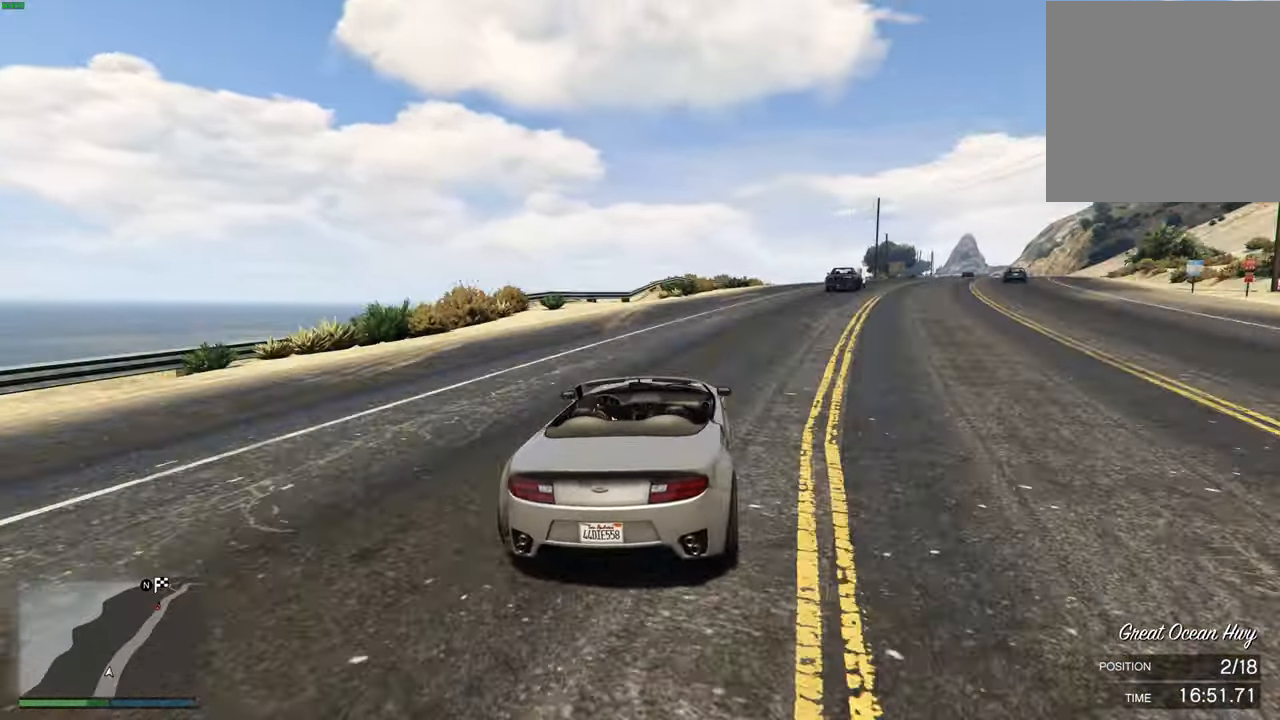
{"buttons": ["R2"], "left_stick": "center", "right_stick": "center", "events": [[67, "left_stick", "right"], [167, "left_stick", "center"], [317, "left_stick", "right"], [417, "left_stick", "center"]]}